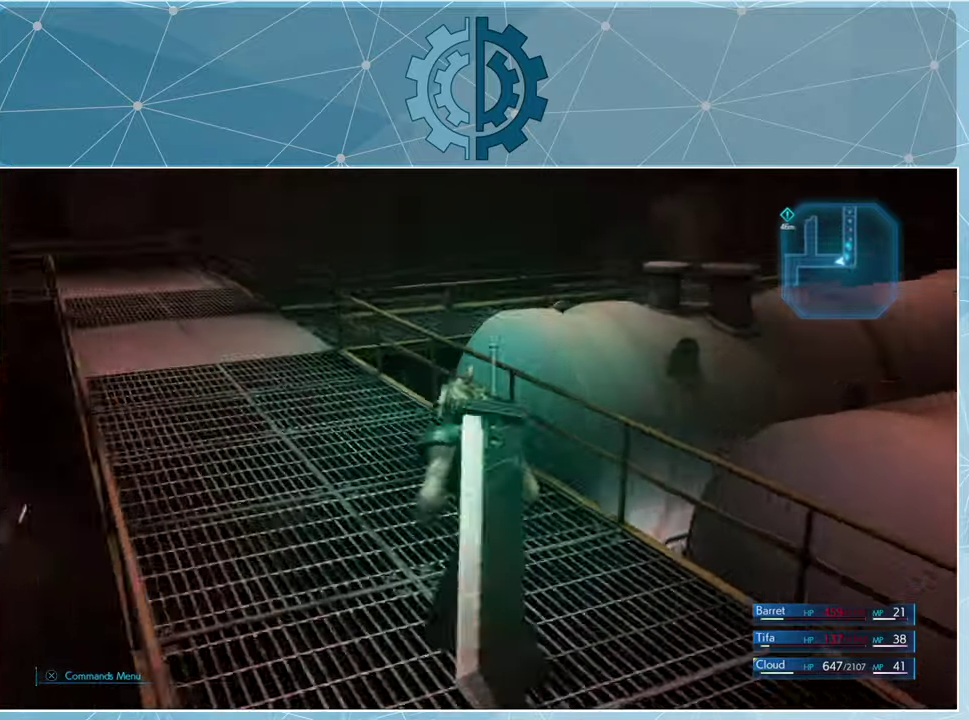
Gameplay with a controller (PlayStation layout); each line is a JSON object with the inputs held at the frame after it. "events" lists button and stick changes between this image and that frame as [ms after this image, input, new state], when the widget could be followed in between.
{"buttons": [], "left_stick": "up-left", "right_stick": "right", "events": []}
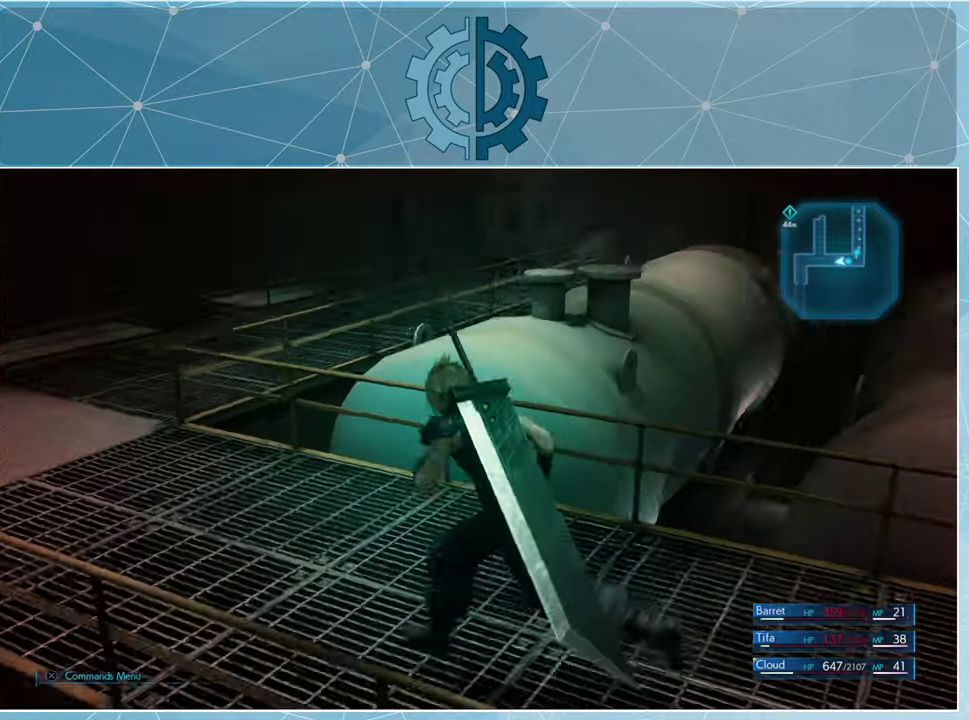
{"buttons": [], "left_stick": "left", "right_stick": "center", "events": [[233, "right_stick", "center"], [267, "left_stick", "left"], [333, "right_stick", "up-right"], [500, "right_stick", "center"]]}
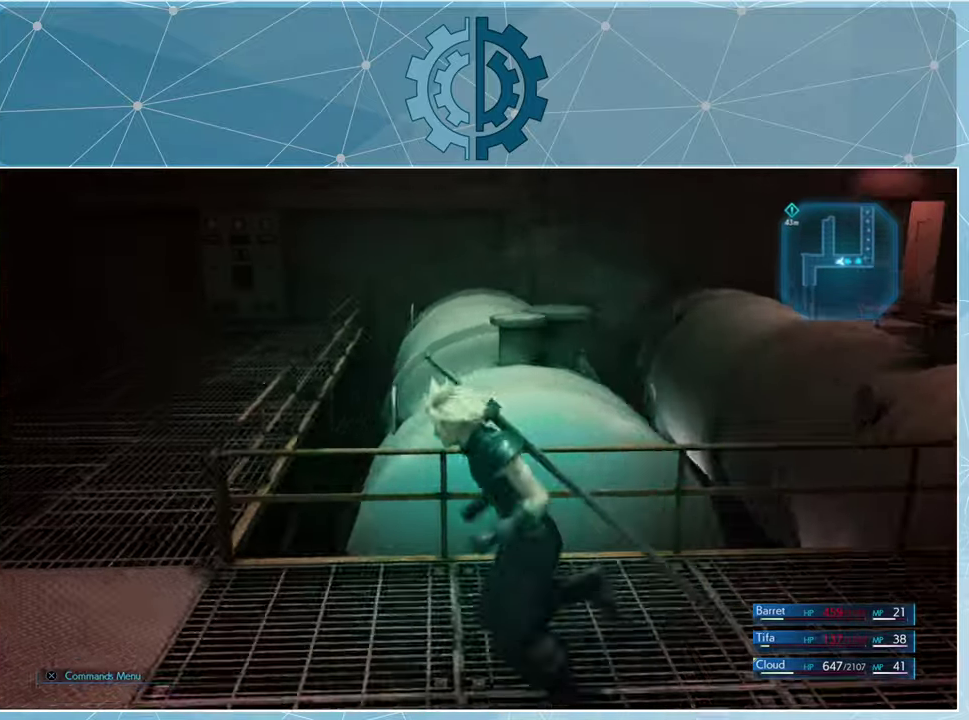
{"buttons": [], "left_stick": "center", "right_stick": "left", "events": [[300, "left_stick", "center"], [467, "right_stick", "left"]]}
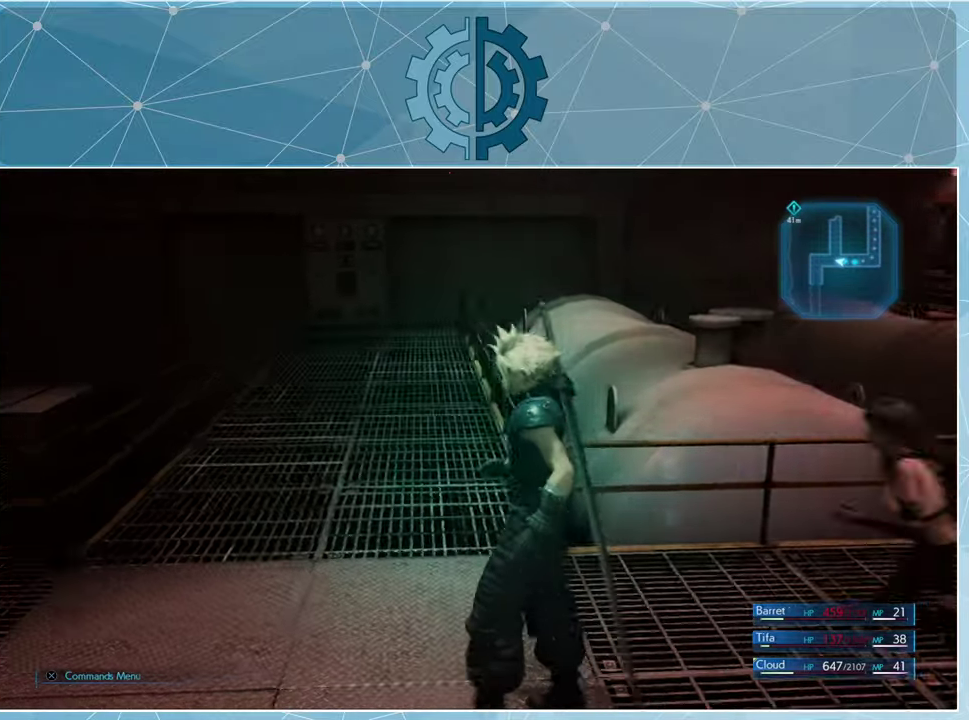
{"buttons": [], "left_stick": "up", "right_stick": "center", "events": [[100, "left_stick", "up"], [133, "right_stick", "center"]]}
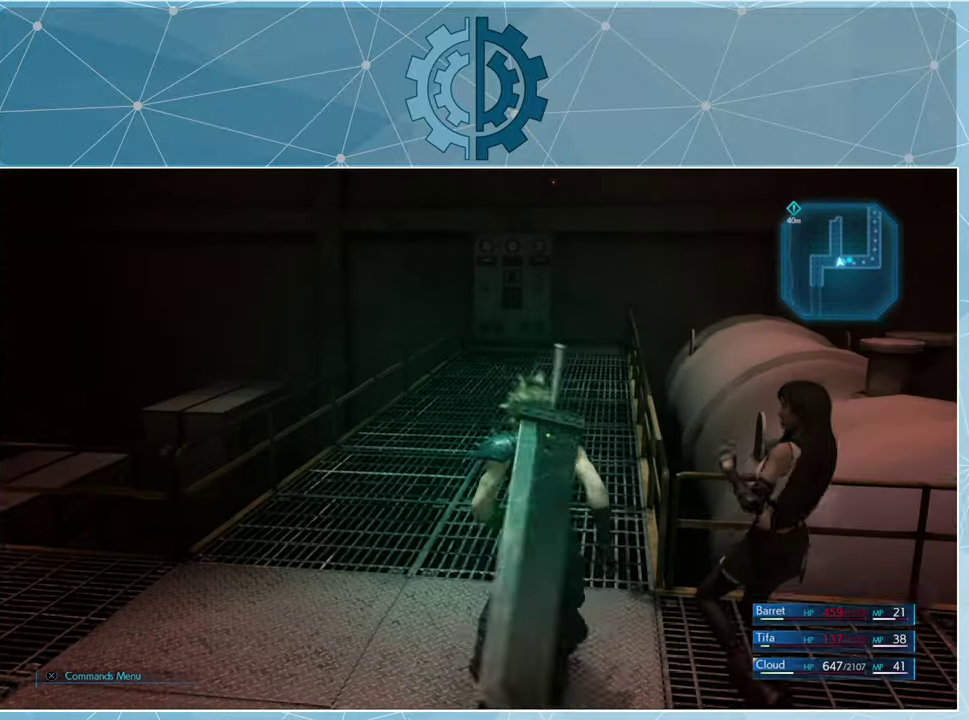
{"buttons": [], "left_stick": "up", "right_stick": "center", "events": []}
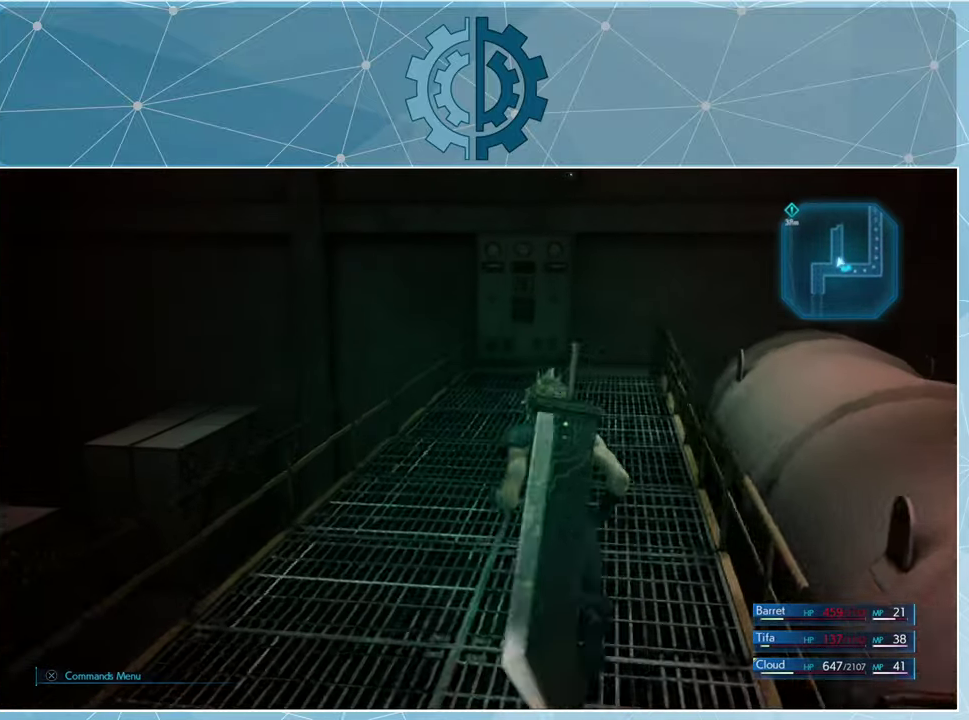
{"buttons": [], "left_stick": "up-right", "right_stick": "left", "events": [[300, "right_stick", "left"], [433, "left_stick", "up-right"]]}
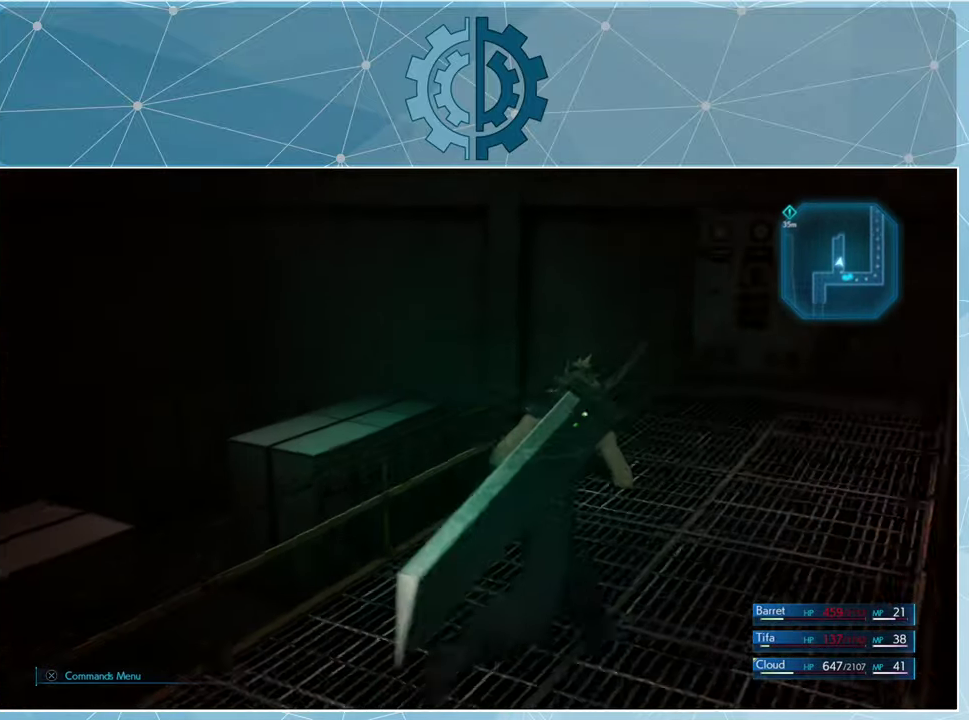
{"buttons": [], "left_stick": "up-right", "right_stick": "left", "events": []}
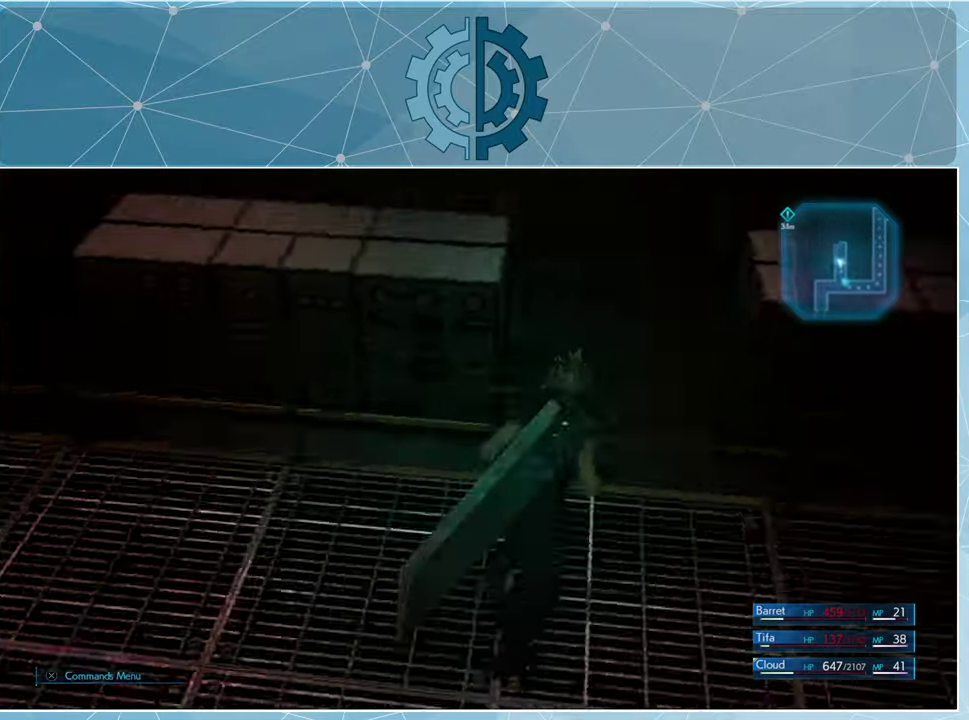
{"buttons": [], "left_stick": "up", "right_stick": "up-left", "events": [[33, "left_stick", "center"], [400, "left_stick", "up"], [433, "right_stick", "up-left"]]}
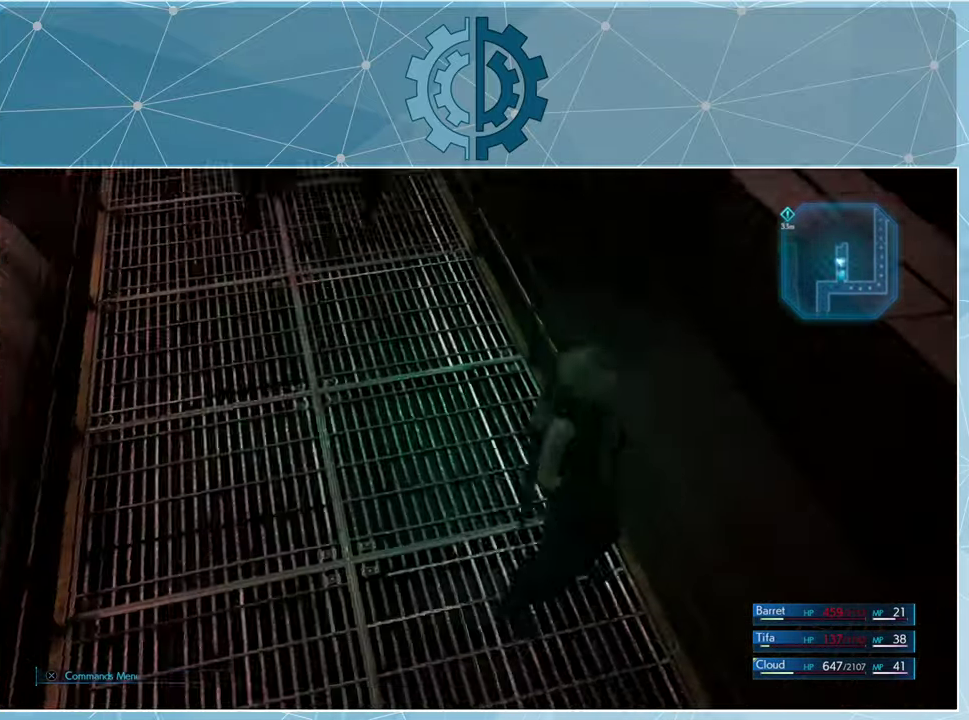
{"buttons": [], "left_stick": "up", "right_stick": "center", "events": [[33, "right_stick", "center"], [267, "right_stick", "up"], [466, "right_stick", "center"]]}
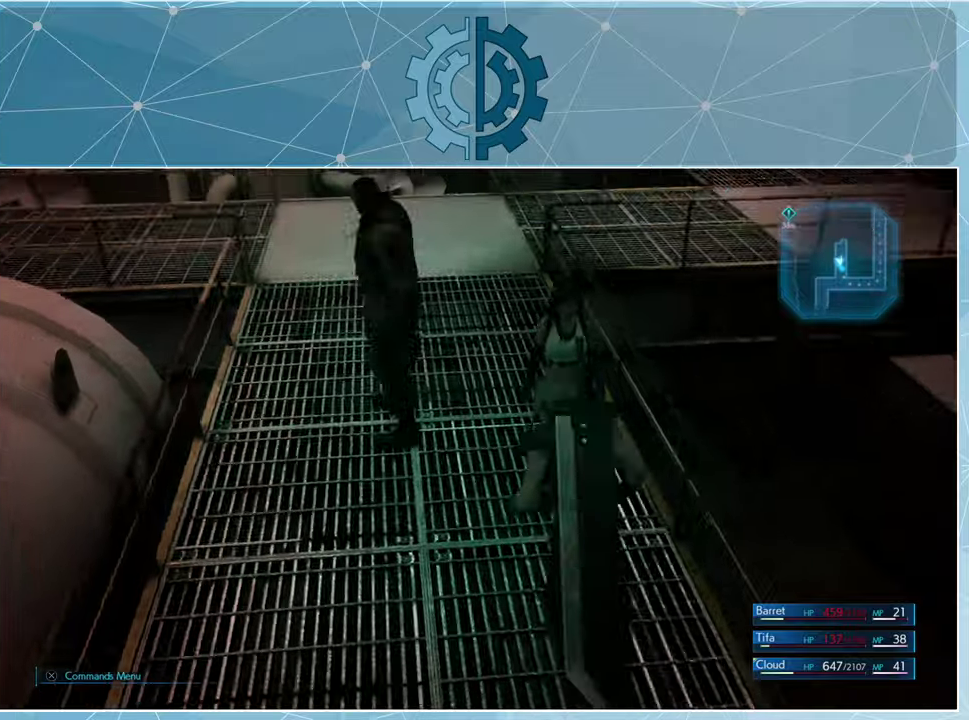
{"buttons": [], "left_stick": "up", "right_stick": "up", "events": [[433, "right_stick", "up"]]}
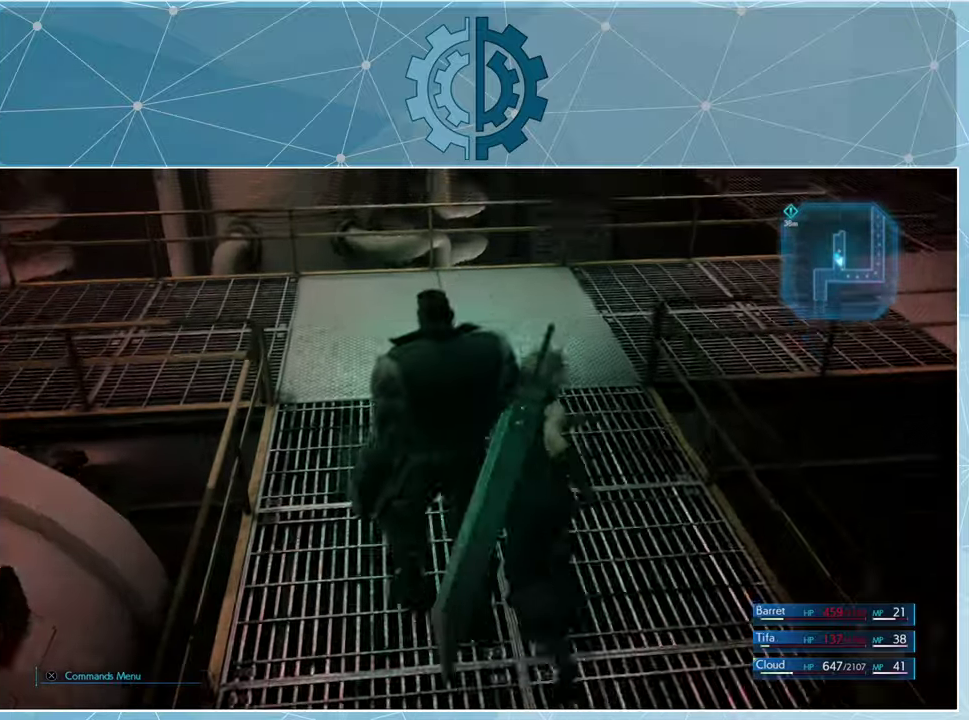
{"buttons": [], "left_stick": "up", "right_stick": "right", "events": [[133, "right_stick", "center"], [266, "right_stick", "right"]]}
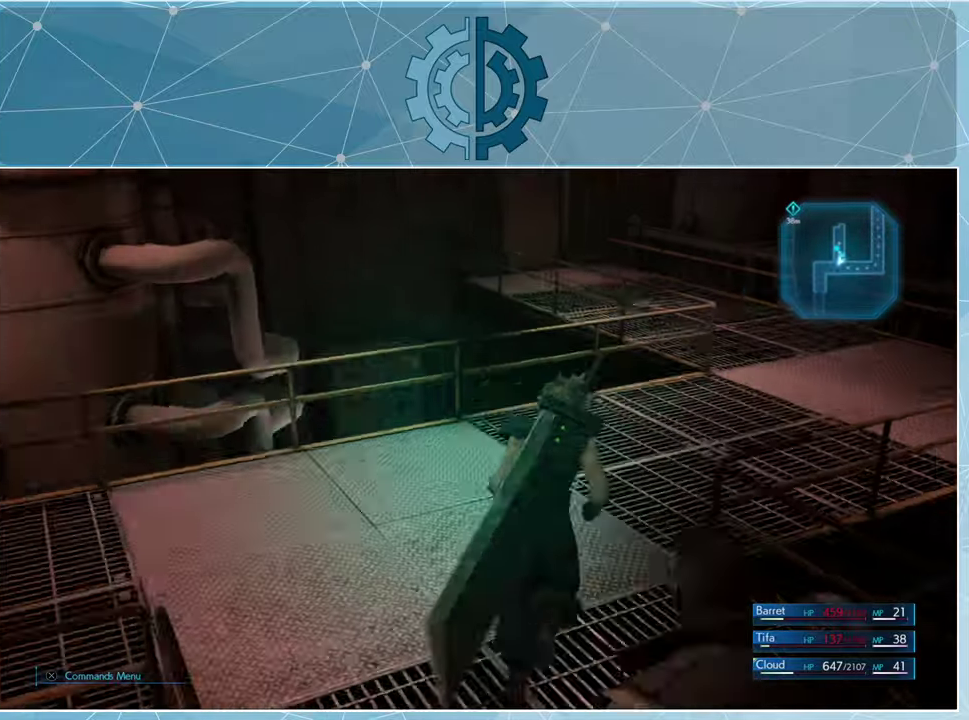
{"buttons": [], "left_stick": "up-right", "right_stick": "center", "events": [[33, "right_stick", "center"], [200, "left_stick", "up-right"]]}
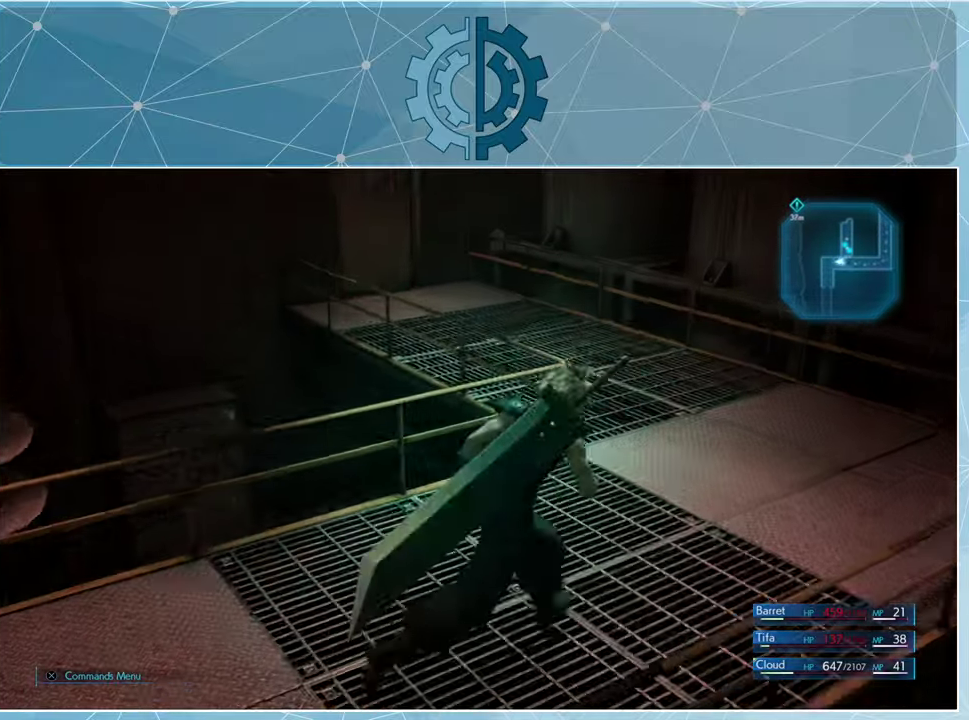
{"buttons": [], "left_stick": "up", "right_stick": "center", "events": [[133, "right_stick", "up"], [233, "left_stick", "up"], [233, "right_stick", "up-left"], [400, "right_stick", "center"]]}
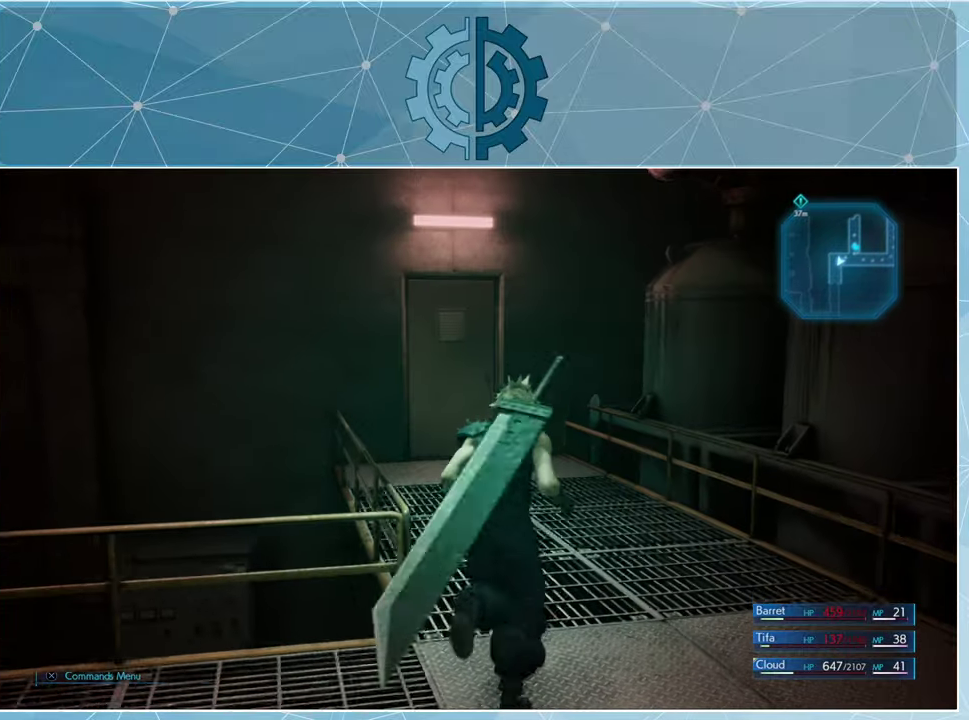
{"buttons": [], "left_stick": "up", "right_stick": "left", "events": [[433, "right_stick", "left"]]}
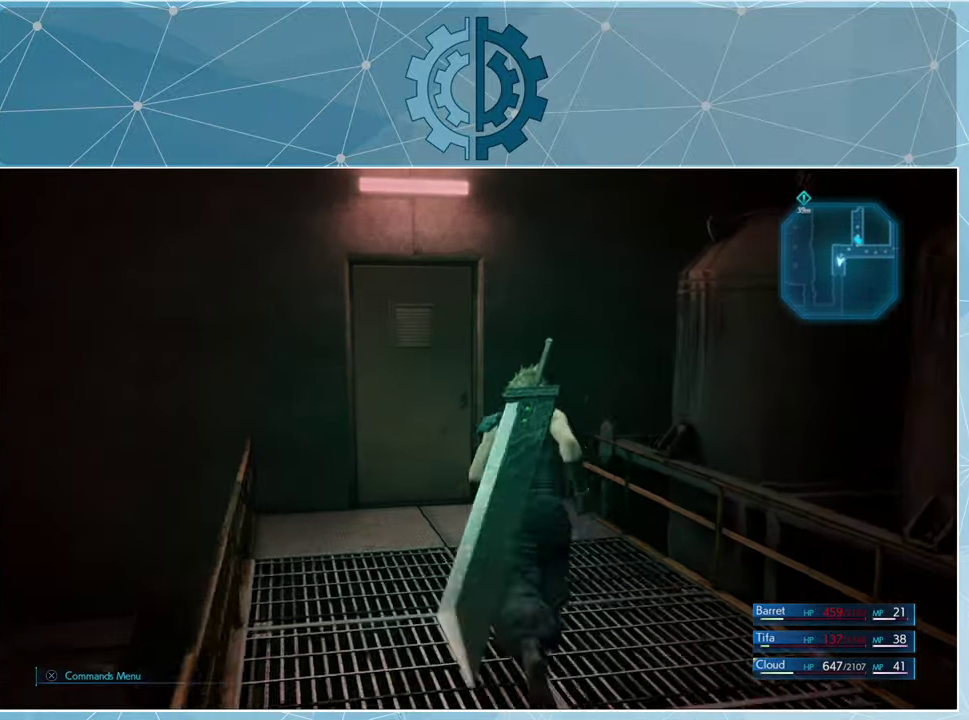
{"buttons": [], "left_stick": "up", "right_stick": "center", "events": [[66, "right_stick", "center"]]}
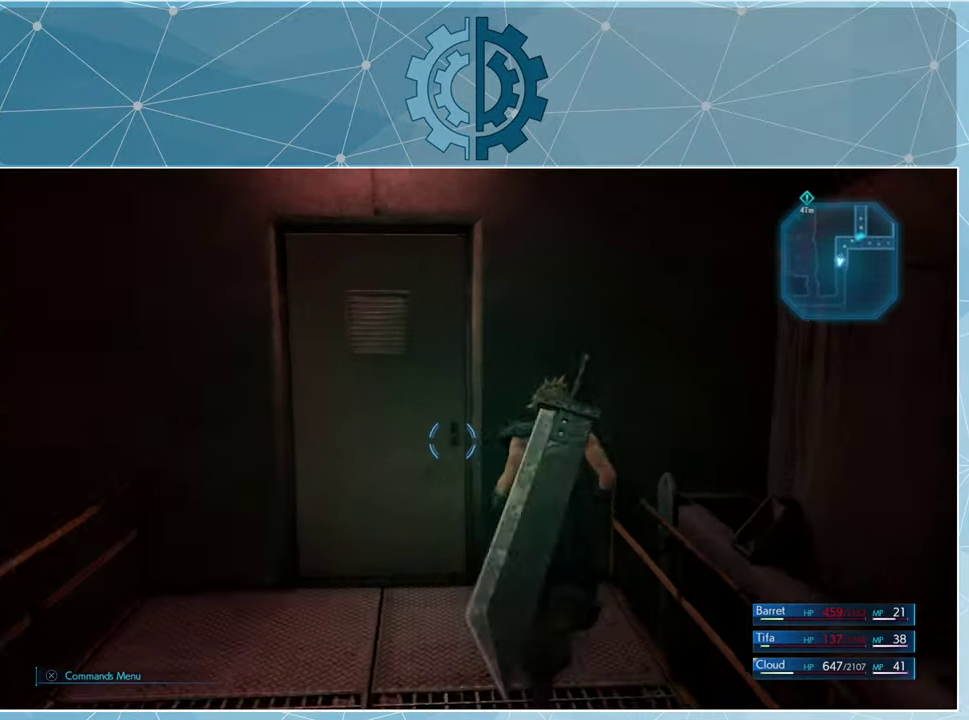
{"buttons": [], "left_stick": "center", "right_stick": "center", "events": [[166, "left_stick", "center"]]}
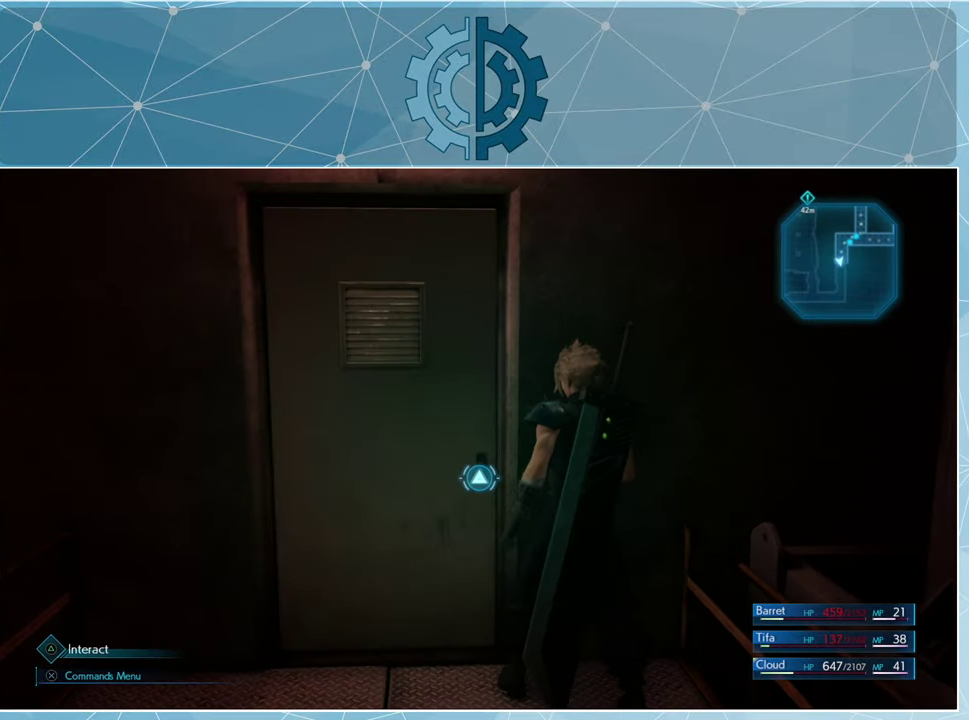
{"buttons": [], "left_stick": "center", "right_stick": "center", "events": [[266, "TRIANGLE", "down"], [366, "TRIANGLE", "up"]]}
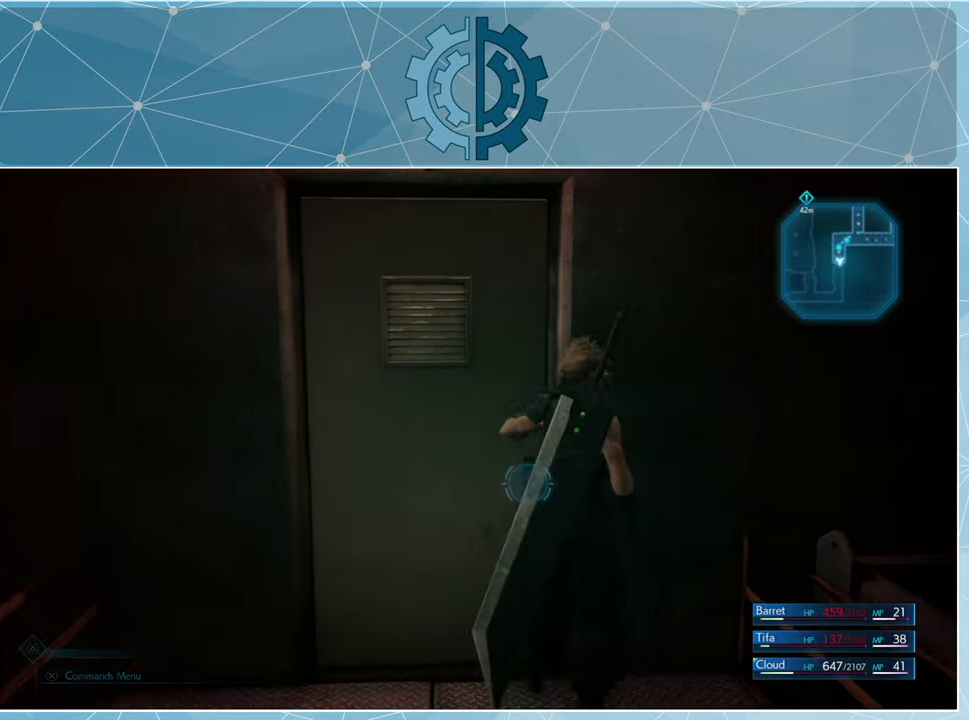
{"buttons": [], "left_stick": "center", "right_stick": "center", "events": []}
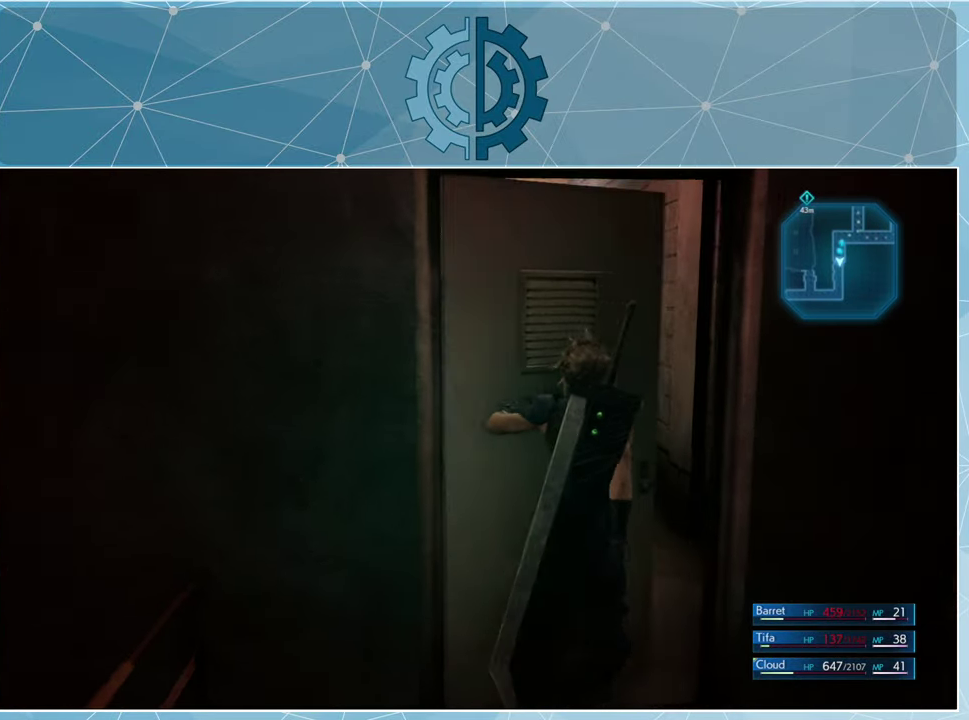
{"buttons": [], "left_stick": "center", "right_stick": "center", "events": [[100, "right_stick", "left"], [300, "right_stick", "center"]]}
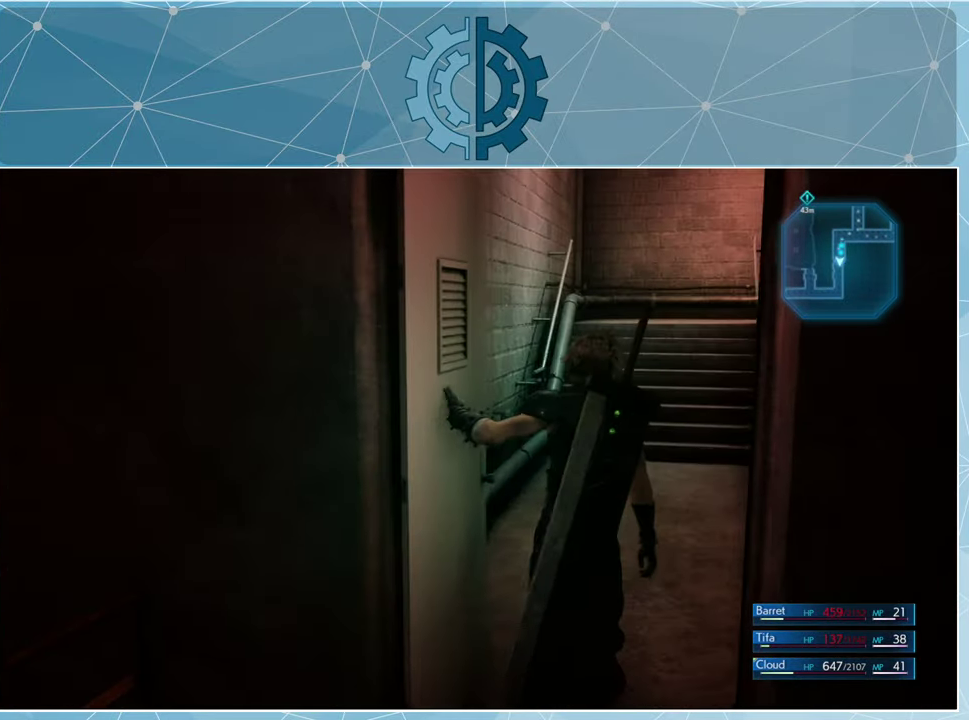
{"buttons": [], "left_stick": "up", "right_stick": "center", "events": [[400, "left_stick", "up"]]}
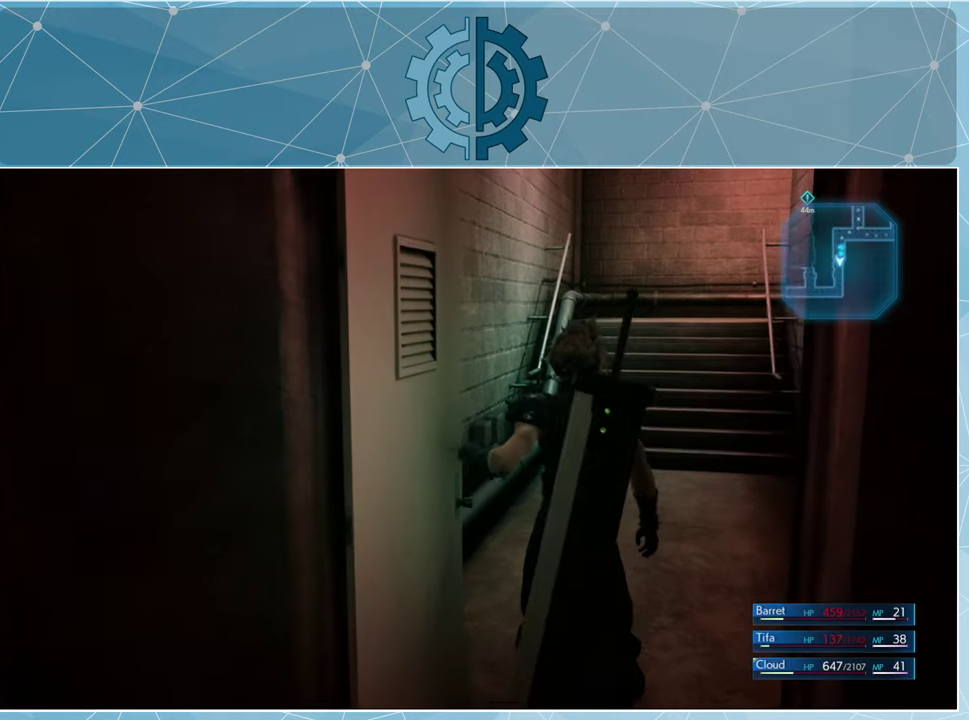
{"buttons": [], "left_stick": "up", "right_stick": "center", "events": [[34, "right_stick", "right"], [234, "right_stick", "center"]]}
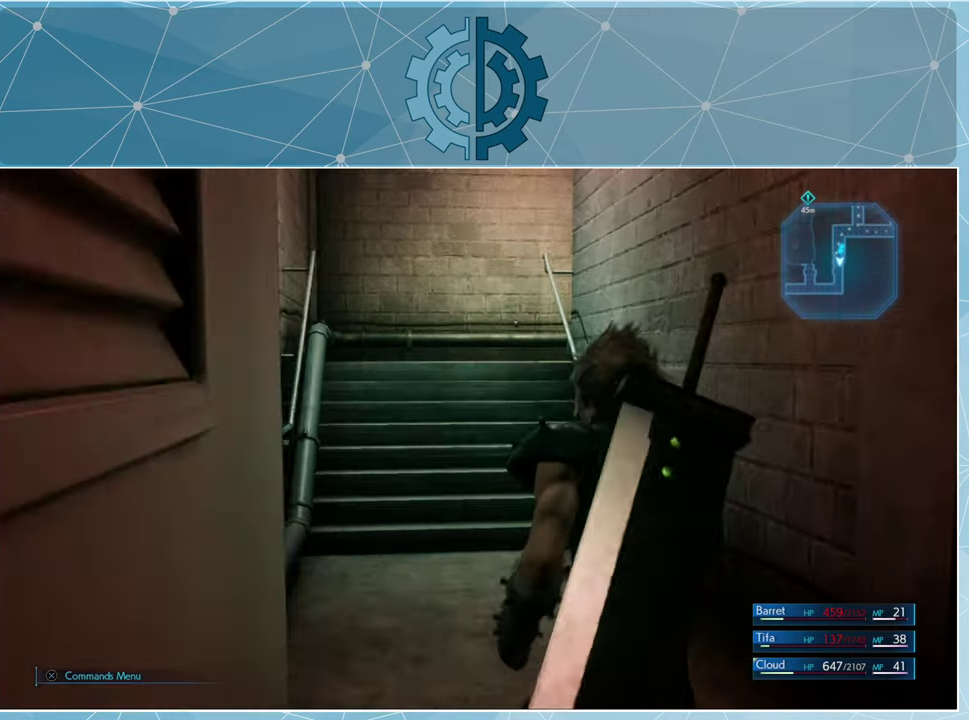
{"buttons": [], "left_stick": "up", "right_stick": "center", "events": []}
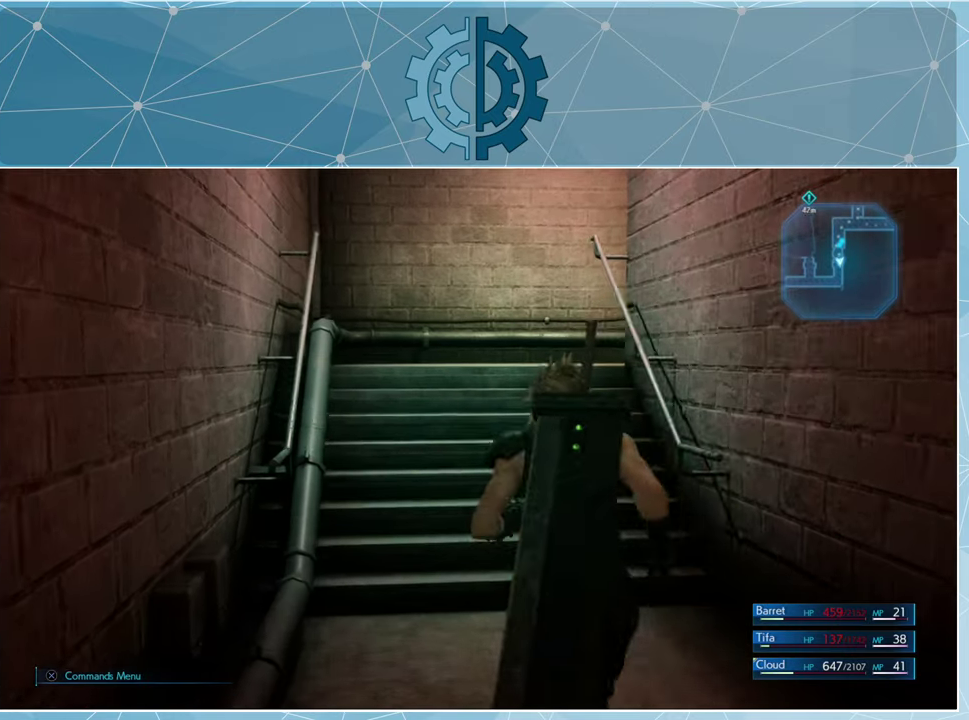
{"buttons": [], "left_stick": "up", "right_stick": "right", "events": [[400, "right_stick", "right"]]}